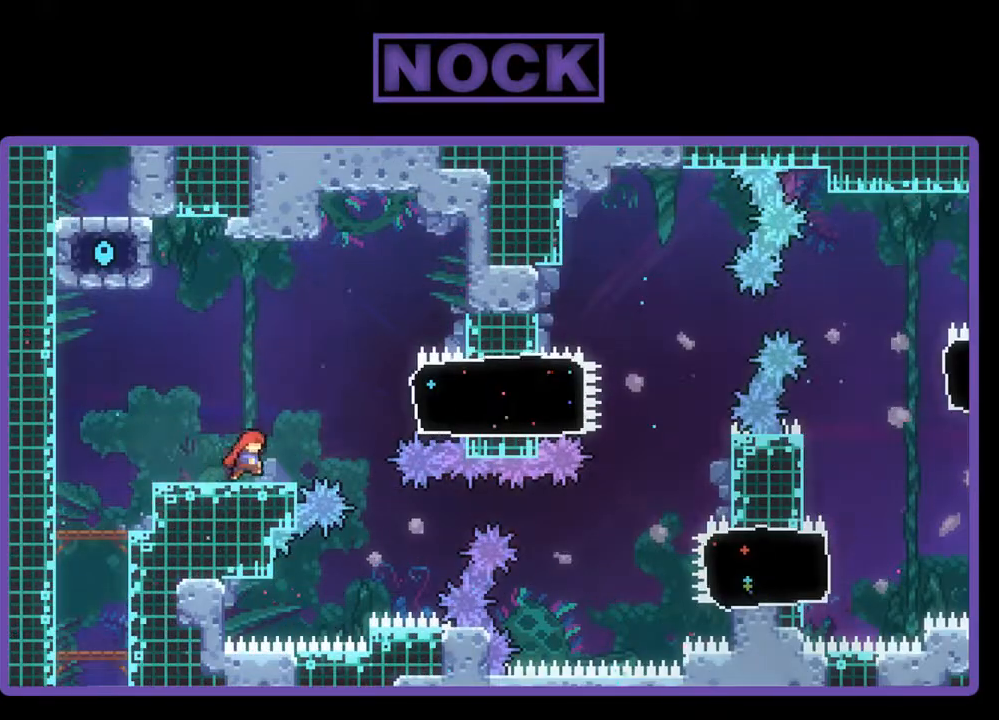
Gameplay with a controller (PlayStation layout); each line is a JSON object with the inputs held at the frame after it. "events" lists button and stick changes between this image and that frame as [ms after this image, input, new state], when the widget could be followed in between. Not read: left_stick right_stick.
{"buttons": ["CIRCLE", "R2", "DPAD_RIGHT"], "events": [[67, "CROSS", "down"], [233, "CROSS", "up"], [367, "CIRCLE", "down"]]}
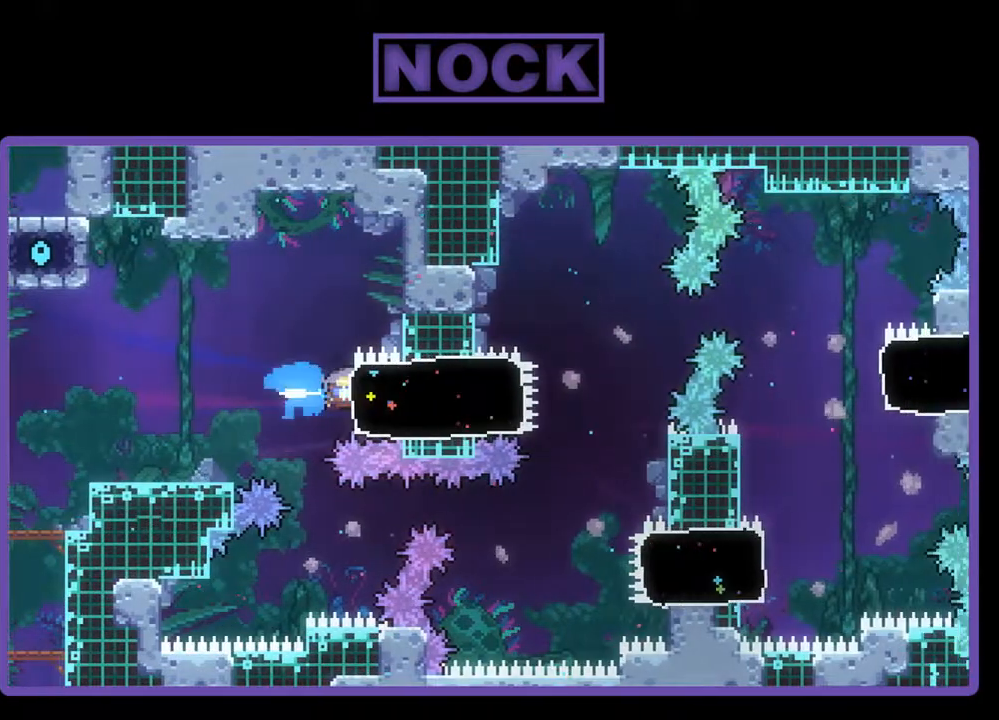
{"buttons": ["R2", "DPAD_RIGHT"], "events": [[100, "CIRCLE", "up"], [267, "CROSS", "down"], [500, "CROSS", "up"]]}
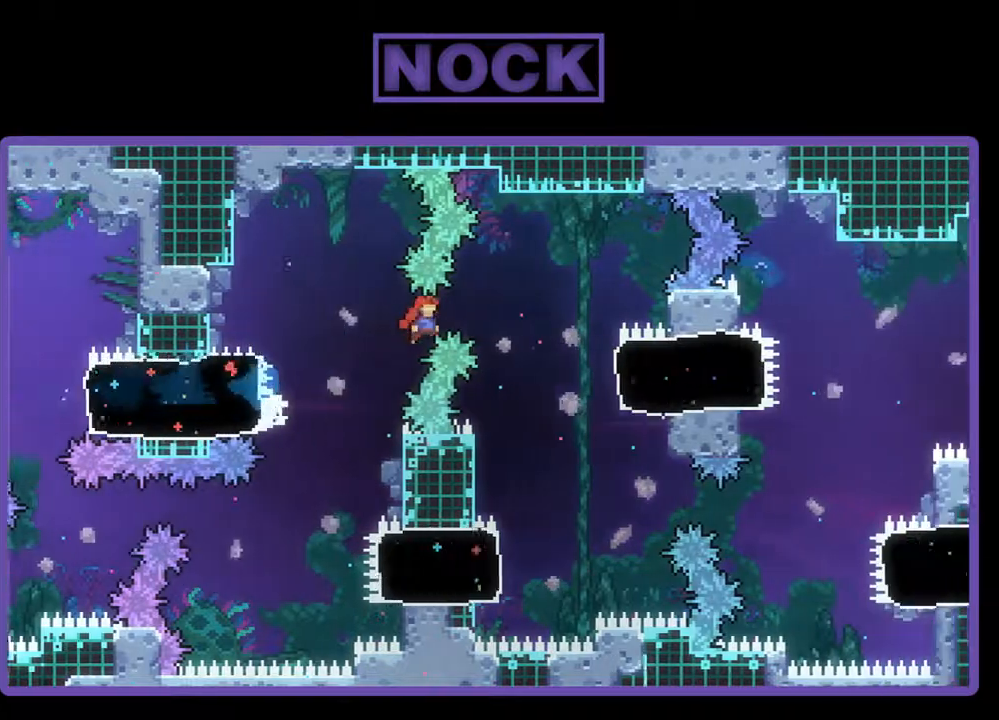
{"buttons": ["R2", "DPAD_RIGHT"], "events": [[267, "CIRCLE", "down"], [500, "CIRCLE", "up"]]}
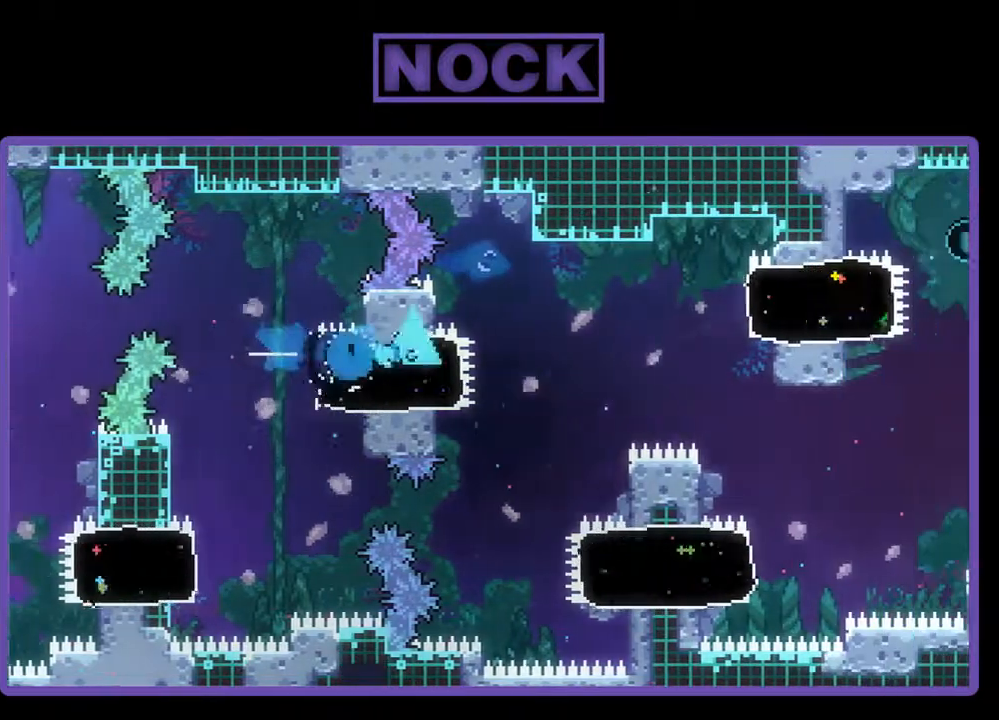
{"buttons": ["R2", "DPAD_RIGHT"], "events": [[167, "CROSS", "down"], [400, "CROSS", "up"]]}
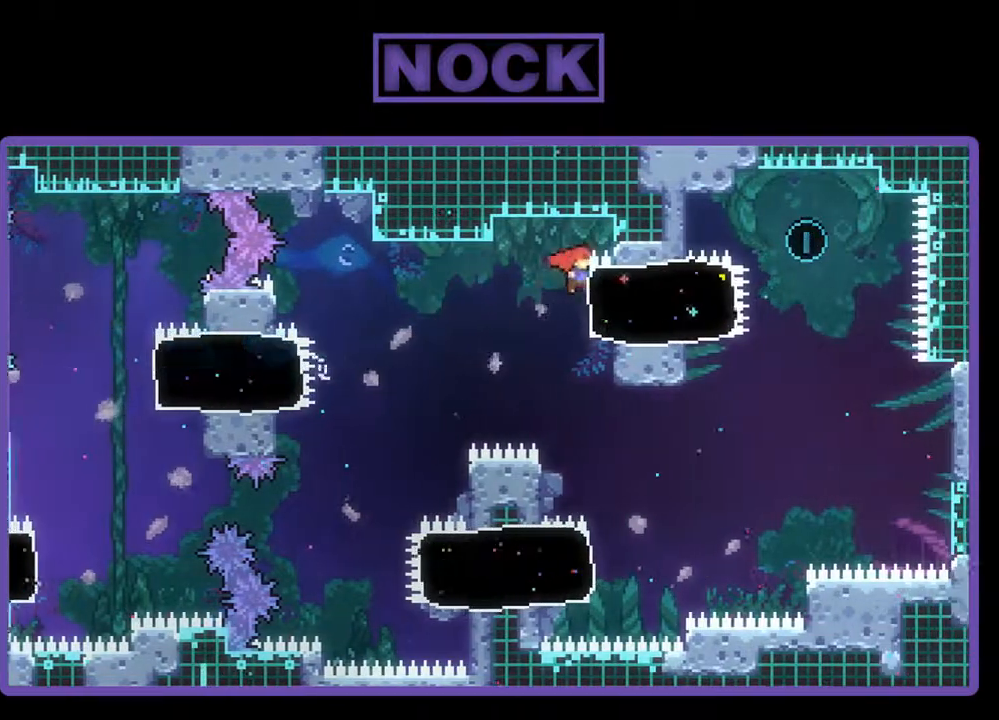
{"buttons": ["CROSS", "R2", "DPAD_LEFT"], "events": [[100, "CIRCLE", "down"], [300, "CIRCLE", "up"], [367, "CROSS", "down"], [367, "DPAD_RIGHT", "up"], [433, "DPAD_LEFT", "down"]]}
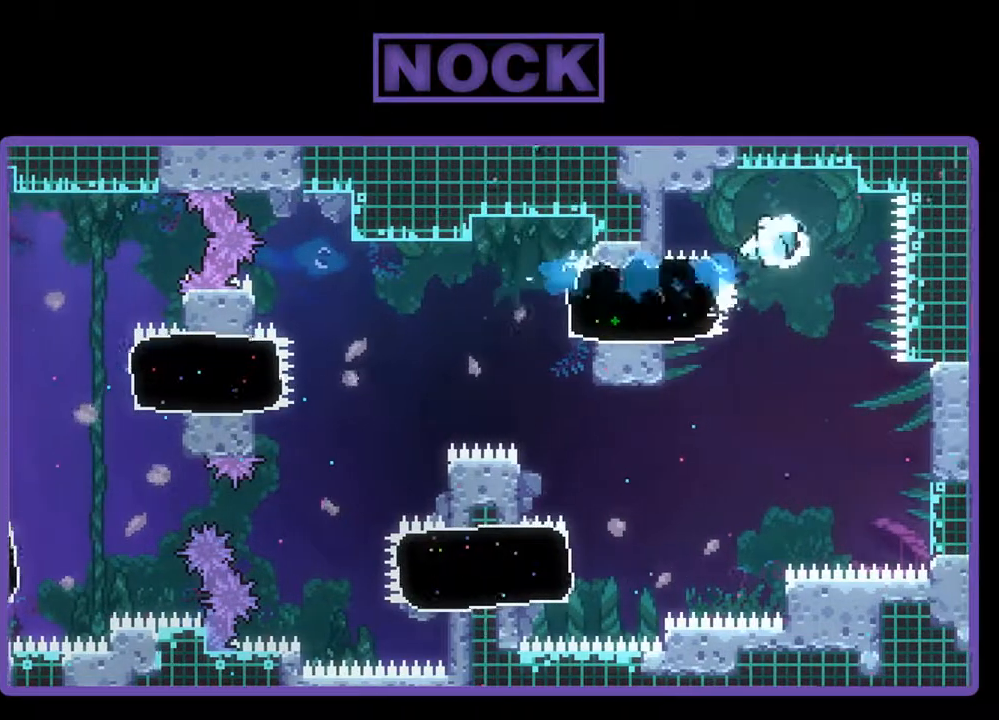
{"buttons": ["R2"], "events": [[67, "DPAD_UP", "down"], [133, "CROSS", "up"], [433, "DPAD_UP", "up"], [500, "DPAD_LEFT", "up"]]}
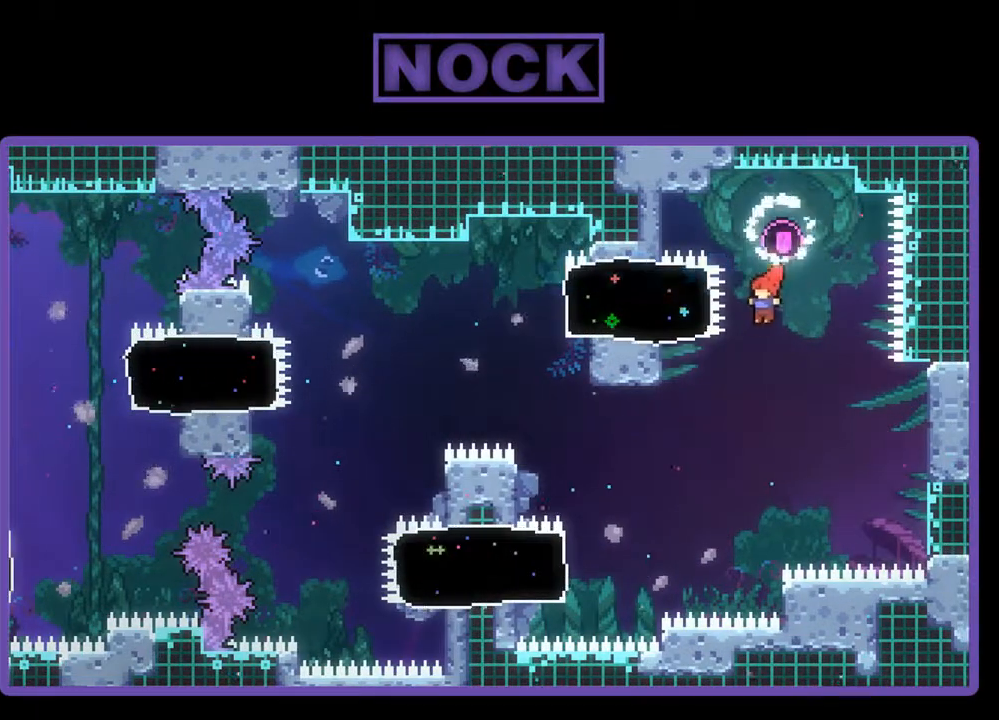
{"buttons": ["R2", "DPAD_LEFT"], "events": [[100, "DPAD_LEFT", "down"]]}
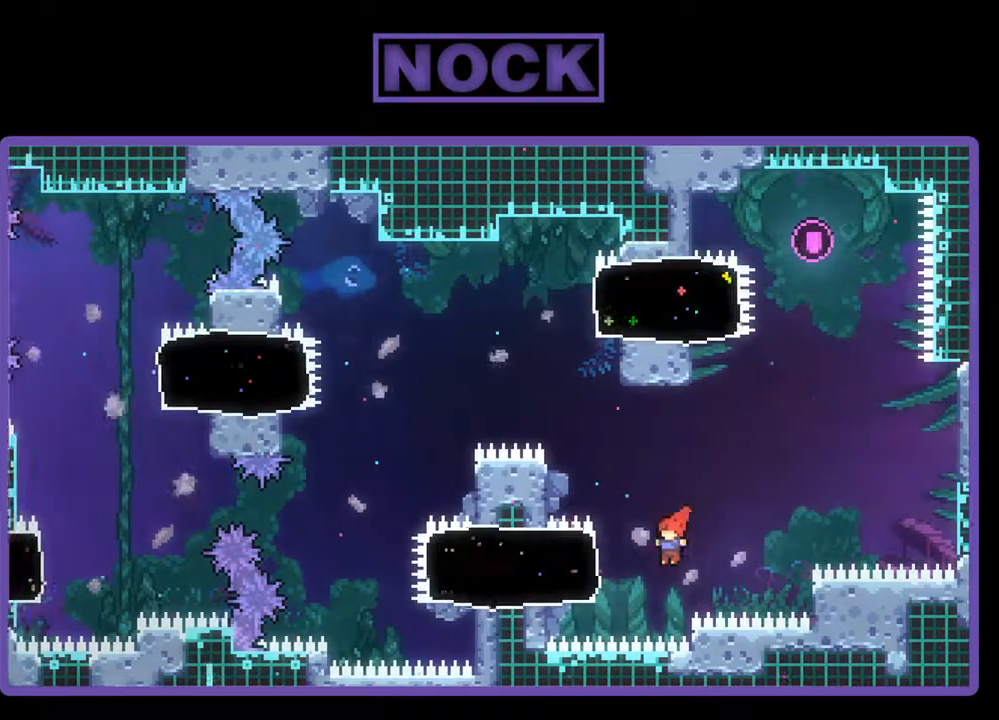
{"buttons": ["R2", "DPAD_LEFT"], "events": [[33, "CIRCLE", "down"], [300, "CIRCLE", "up"]]}
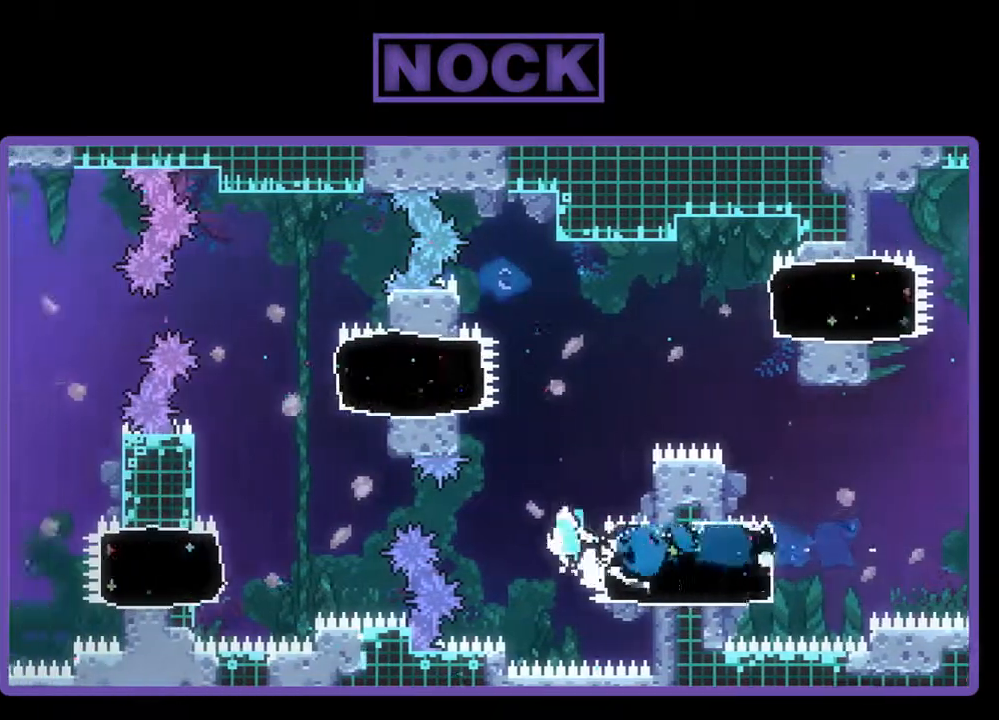
{"buttons": ["R2", "DPAD_LEFT"], "events": [[33, "CROSS", "down"], [200, "CROSS", "up"]]}
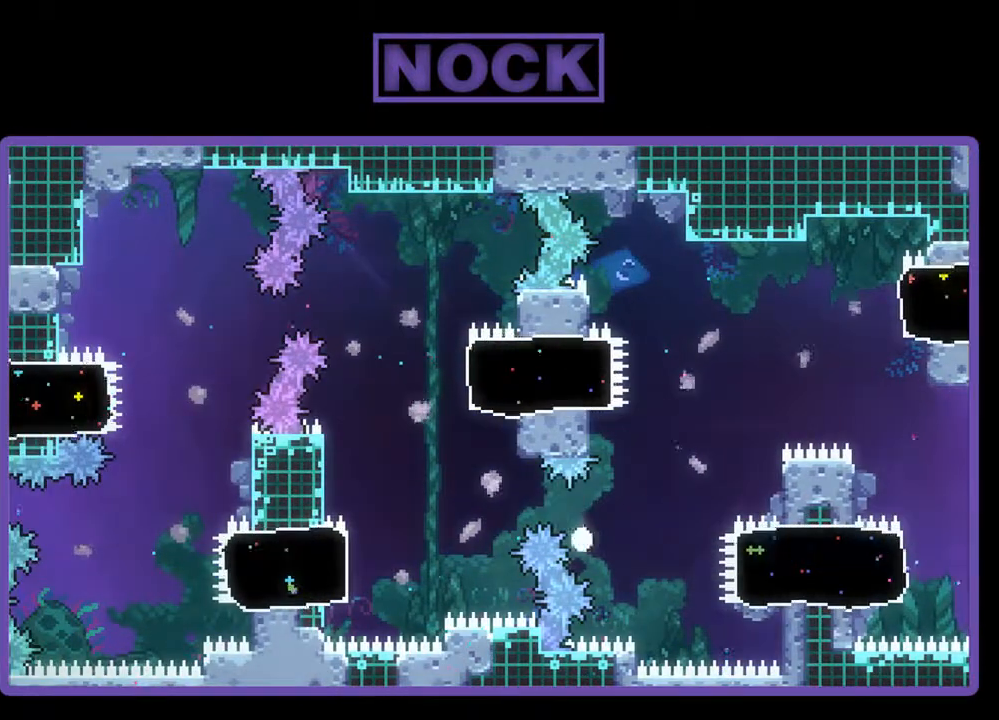
{"buttons": [], "events": [[200, "DPAD_LEFT", "up"], [267, "R2", "up"]]}
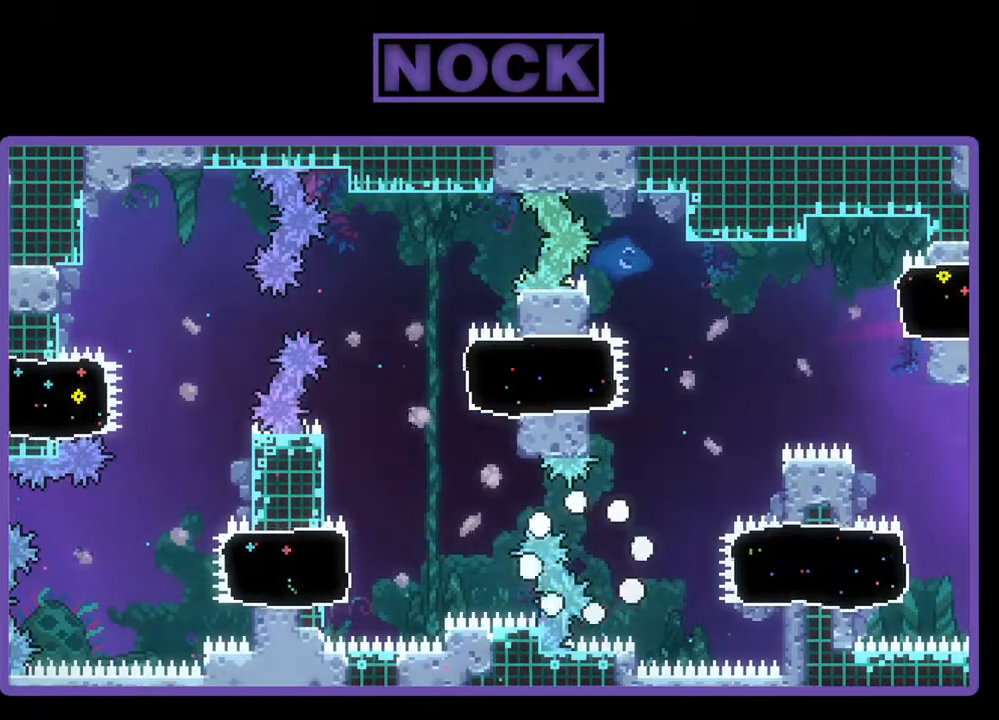
{"buttons": [], "events": []}
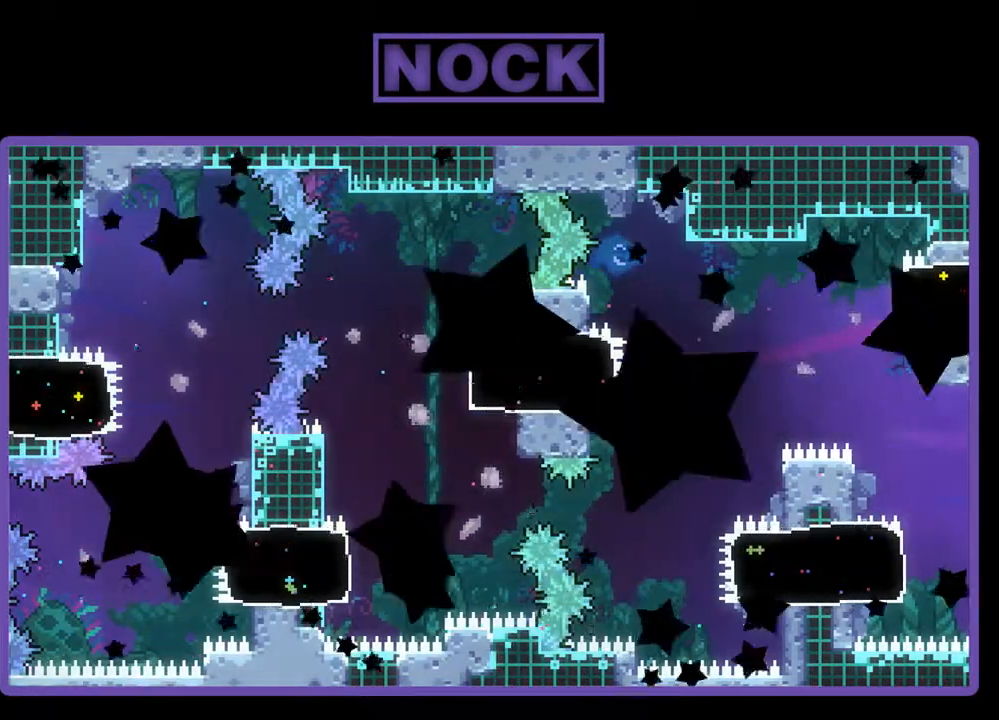
{"buttons": ["R2"], "events": [[100, "R2", "down"]]}
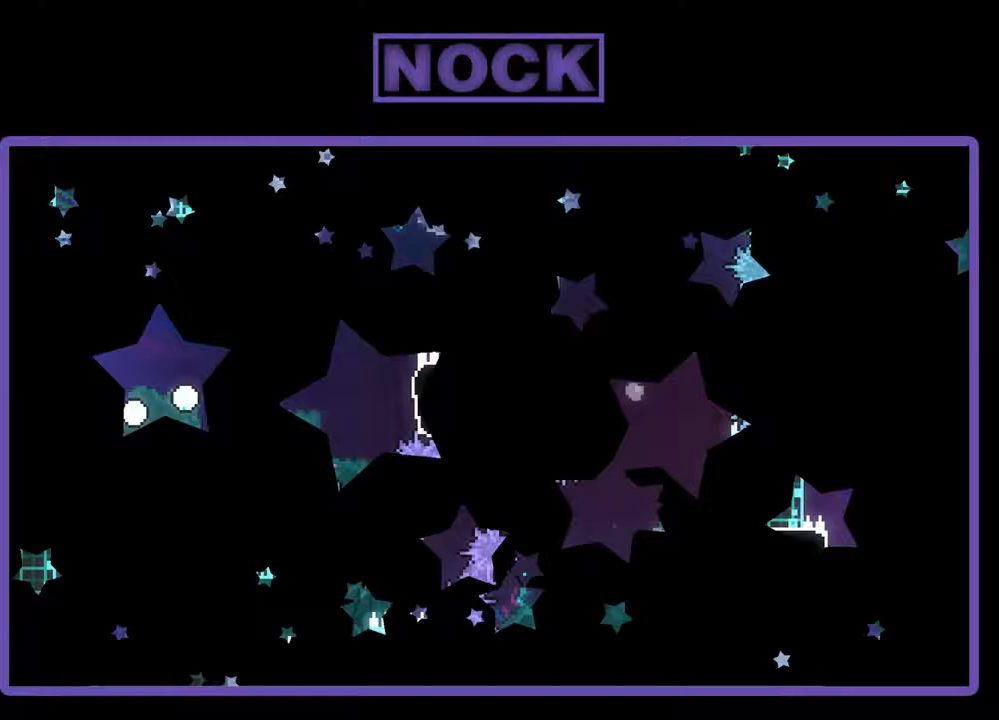
{"buttons": ["R2", "DPAD_RIGHT"], "events": [[267, "DPAD_RIGHT", "down"]]}
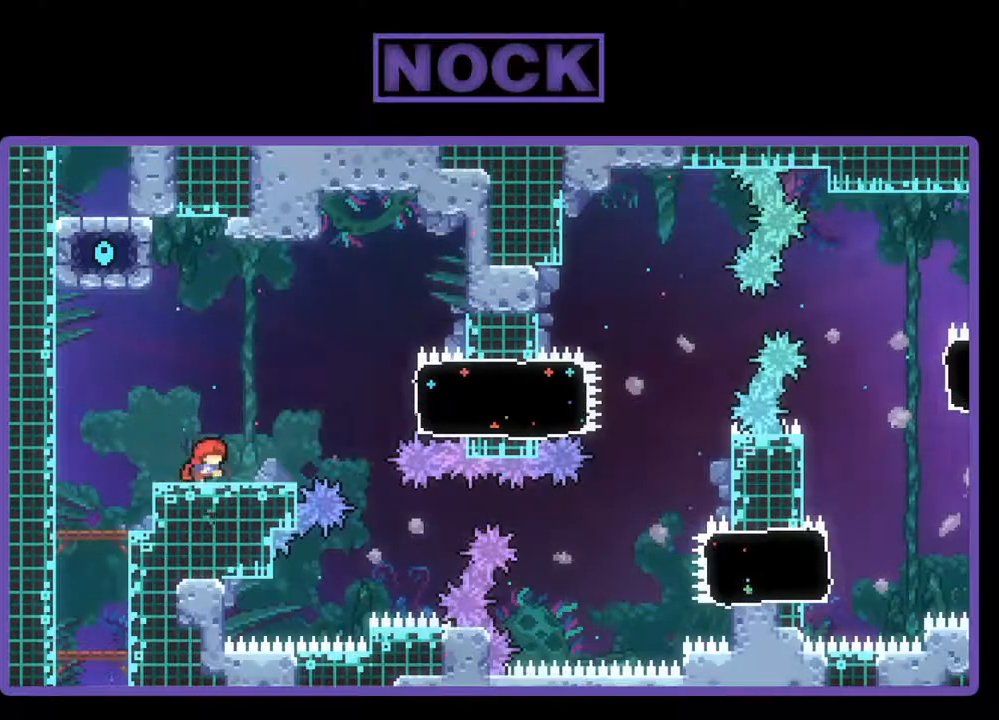
{"buttons": ["R2", "DPAD_RIGHT"], "events": [[133, "CROSS", "down"], [433, "CROSS", "up"]]}
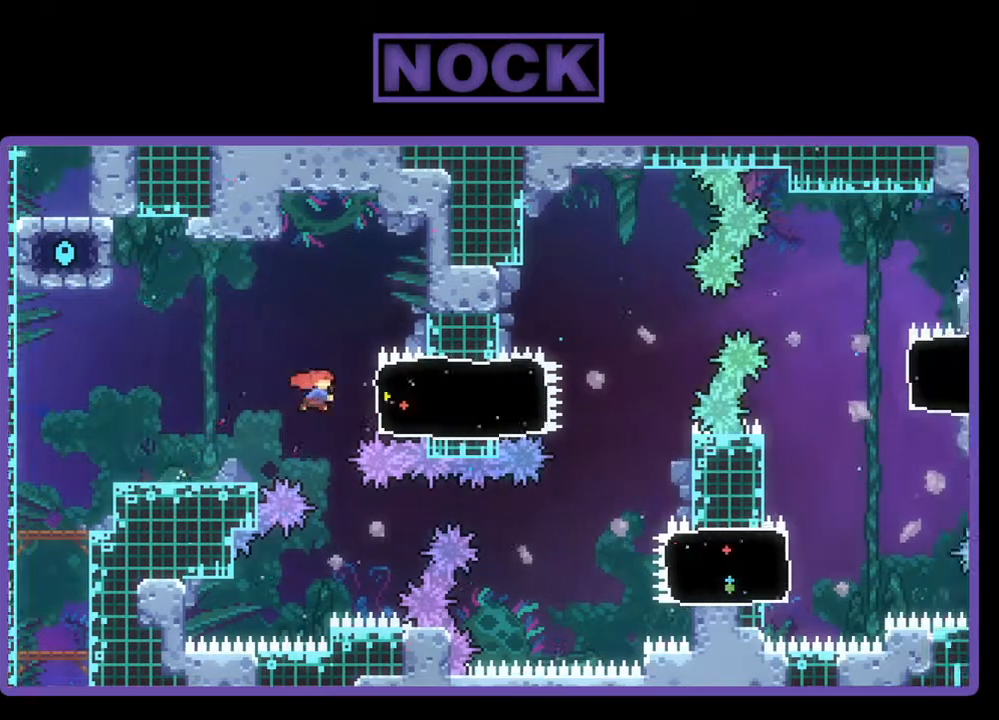
{"buttons": ["CROSS", "R2", "DPAD_RIGHT"], "events": [[33, "CIRCLE", "down"], [200, "CIRCLE", "up"], [367, "CROSS", "down"]]}
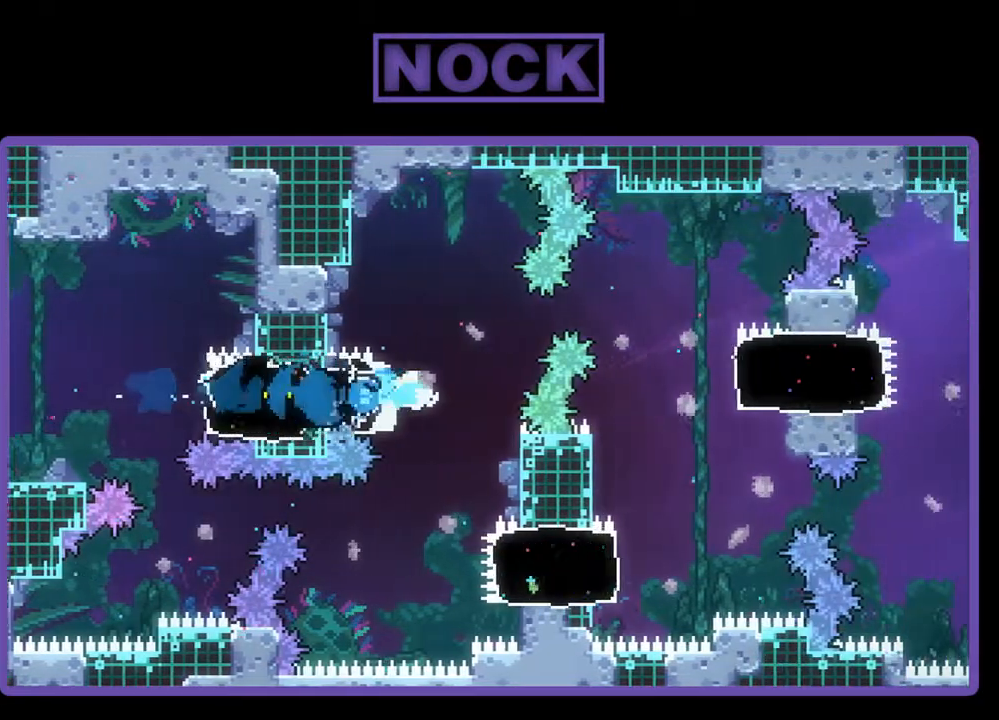
{"buttons": ["R2"], "events": [[267, "CROSS", "up"], [467, "DPAD_RIGHT", "up"]]}
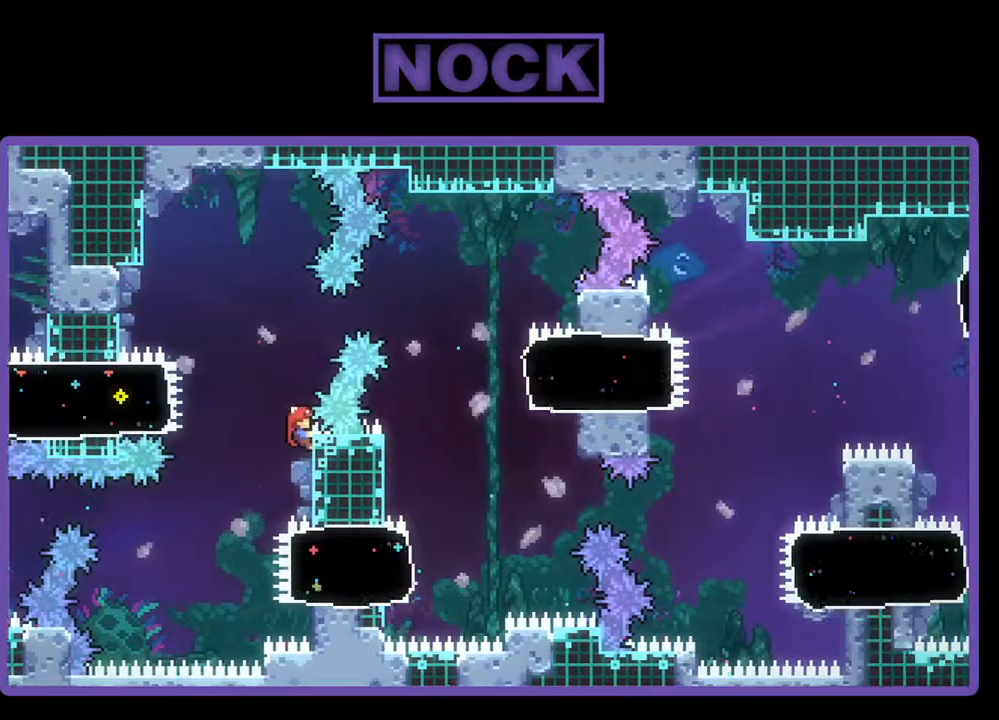
{"buttons": ["R2"], "events": []}
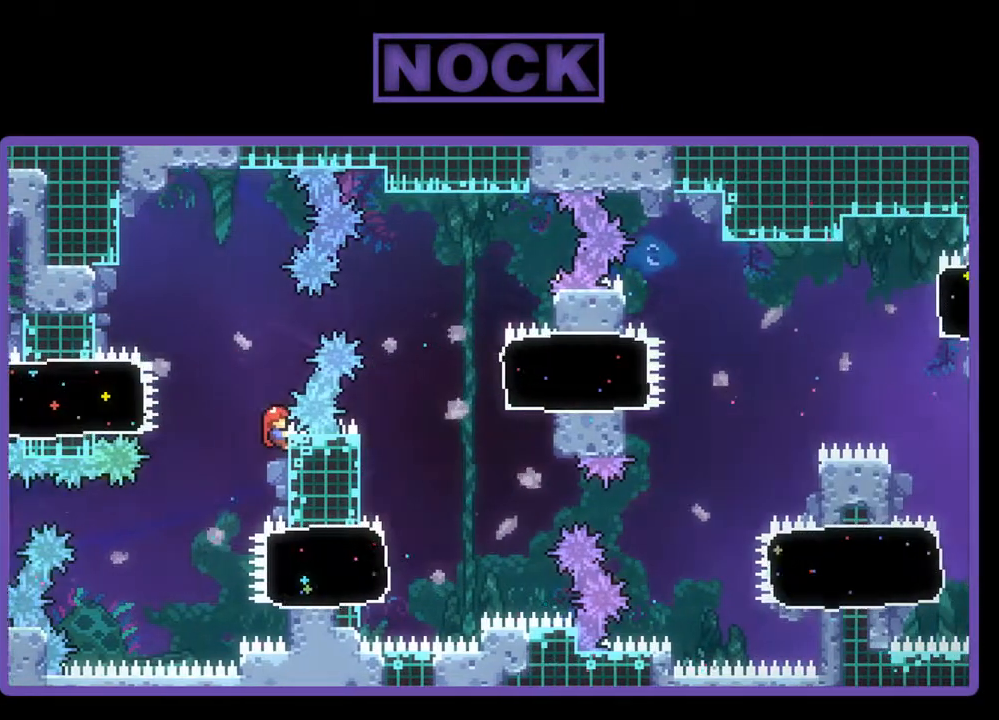
{"buttons": ["R2"], "events": []}
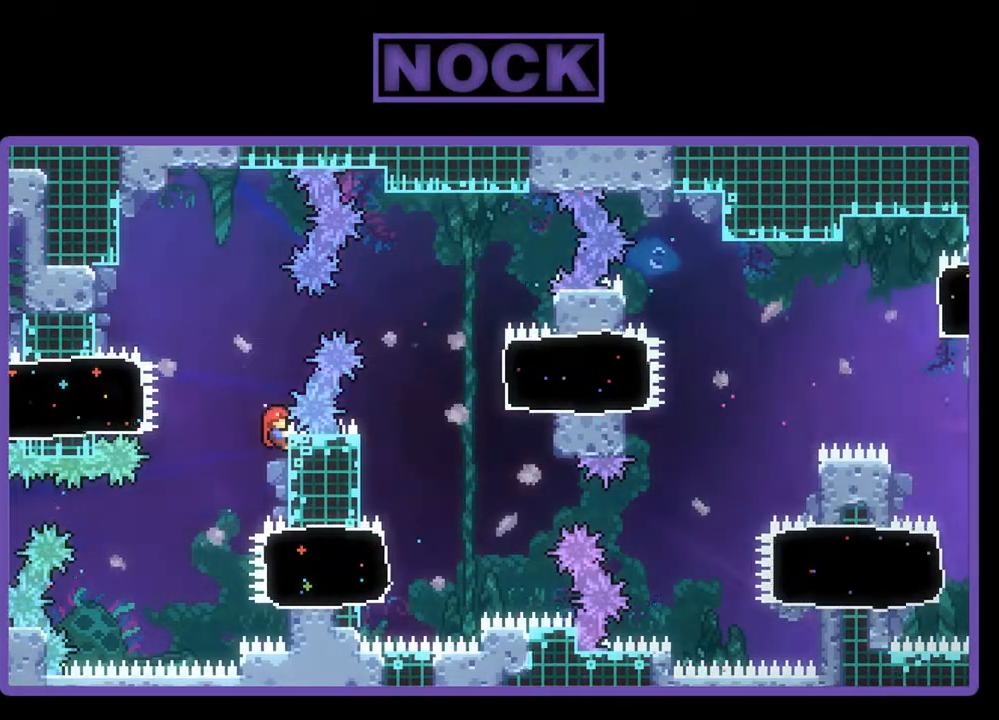
{"buttons": ["R2"], "events": []}
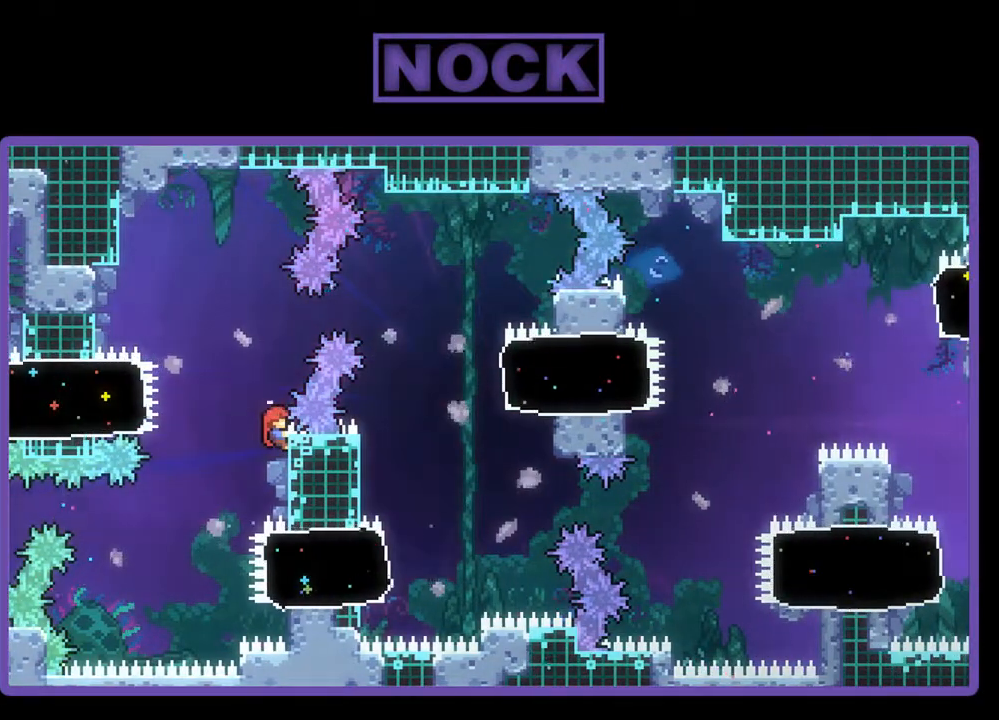
{"buttons": ["R2"], "events": []}
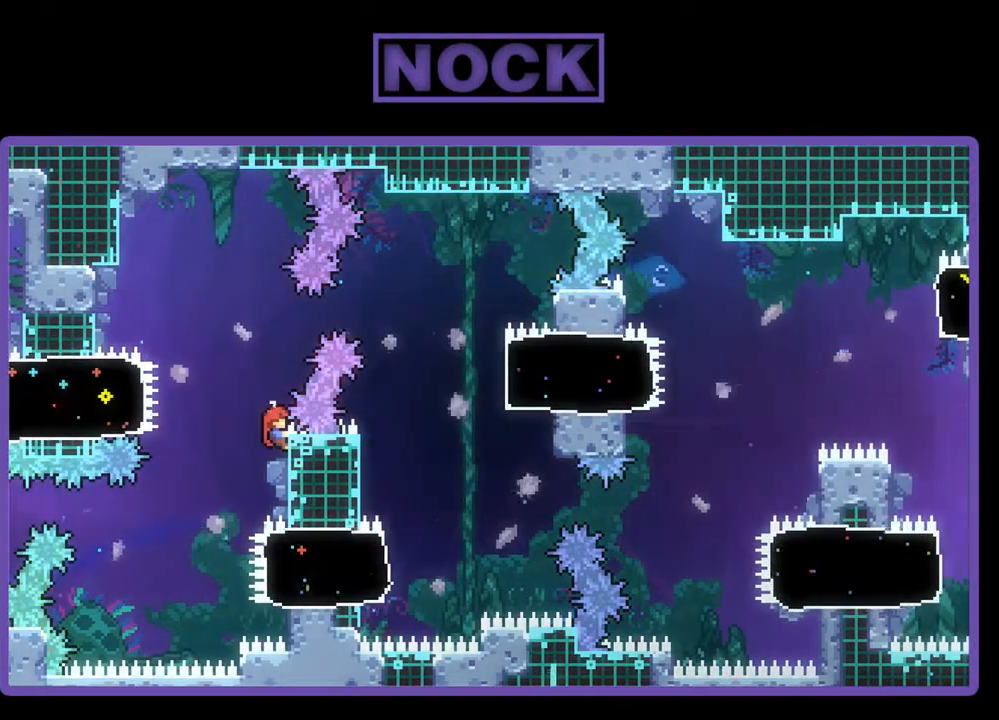
{"buttons": ["R2"], "events": []}
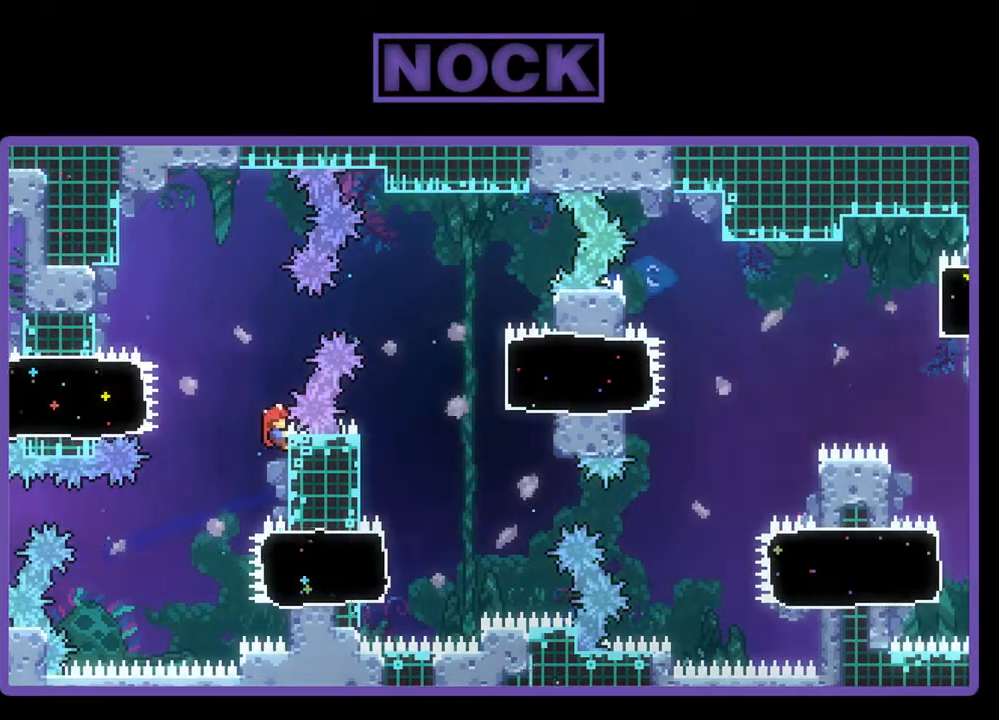
{"buttons": ["R2"], "events": []}
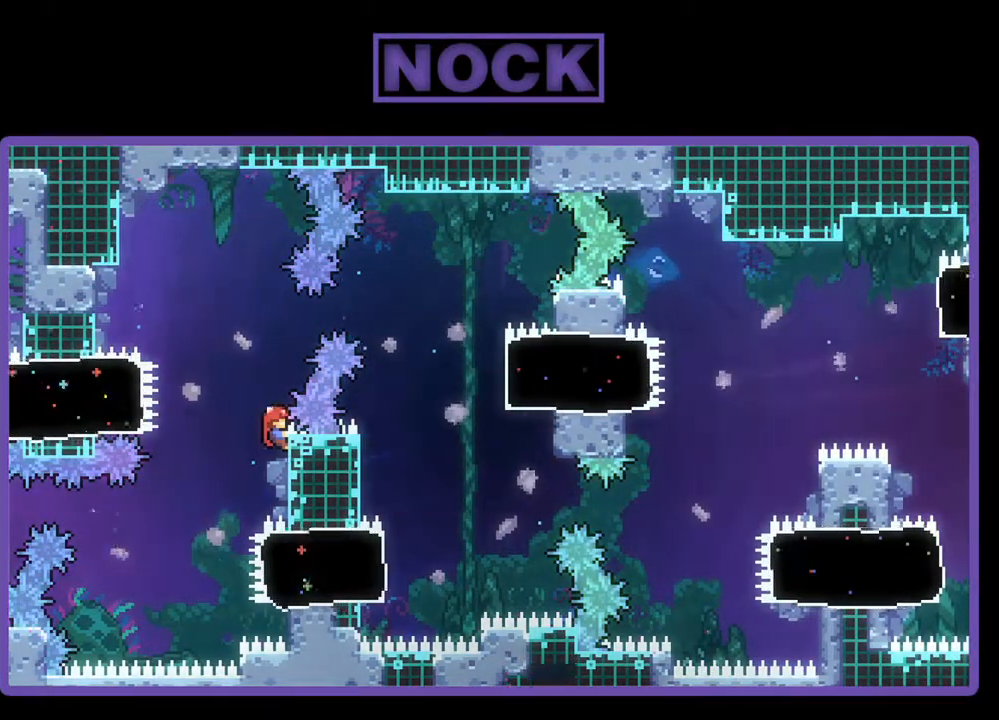
{"buttons": ["R2"], "events": []}
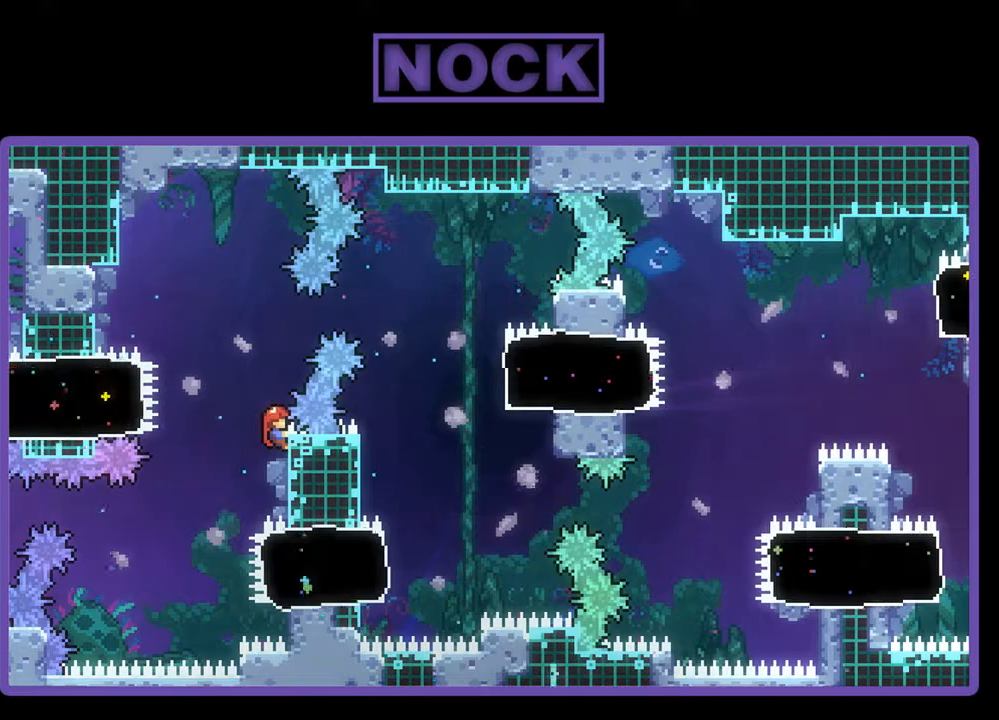
{"buttons": ["R2"], "events": []}
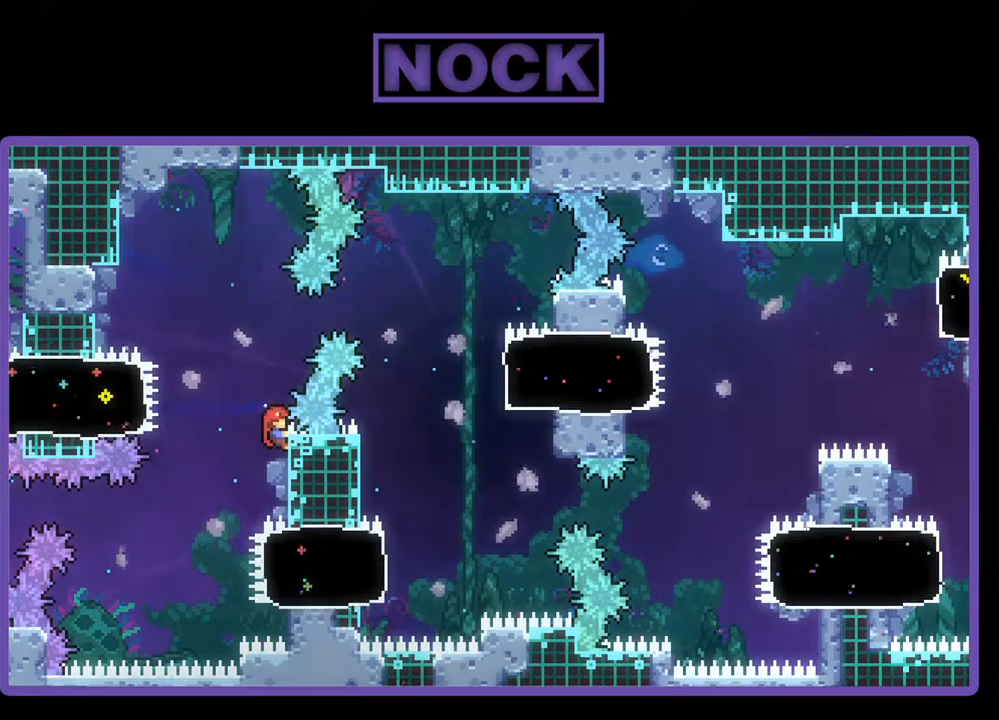
{"buttons": ["R2"], "events": []}
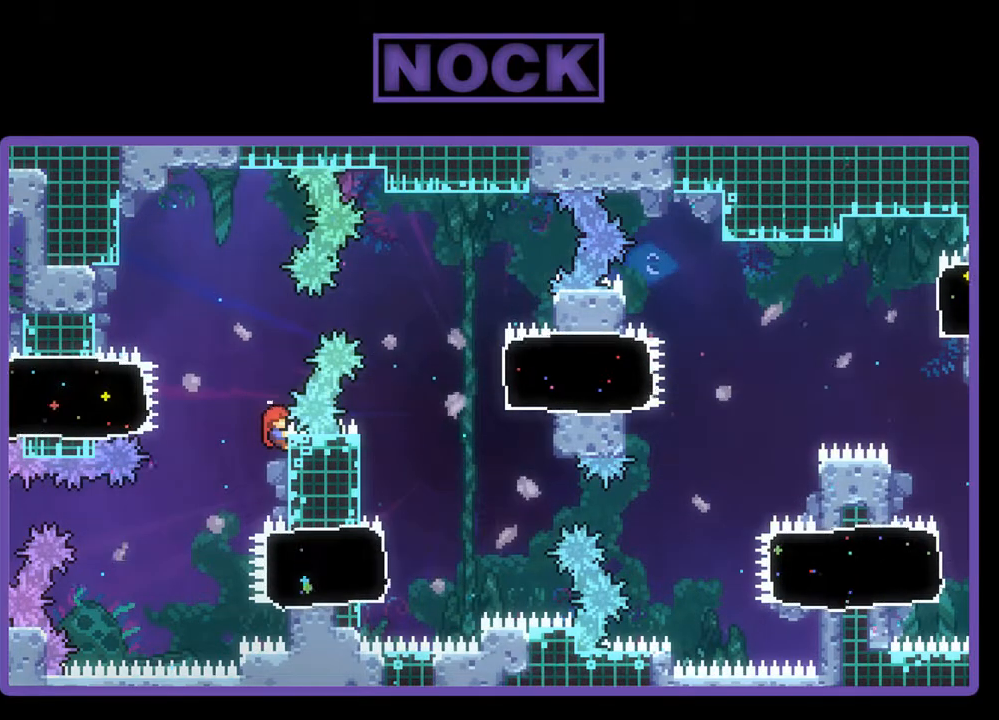
{"buttons": ["R2", "DPAD_LEFT"], "events": [[267, "CROSS", "down"], [333, "DPAD_LEFT", "down"], [400, "CROSS", "up"]]}
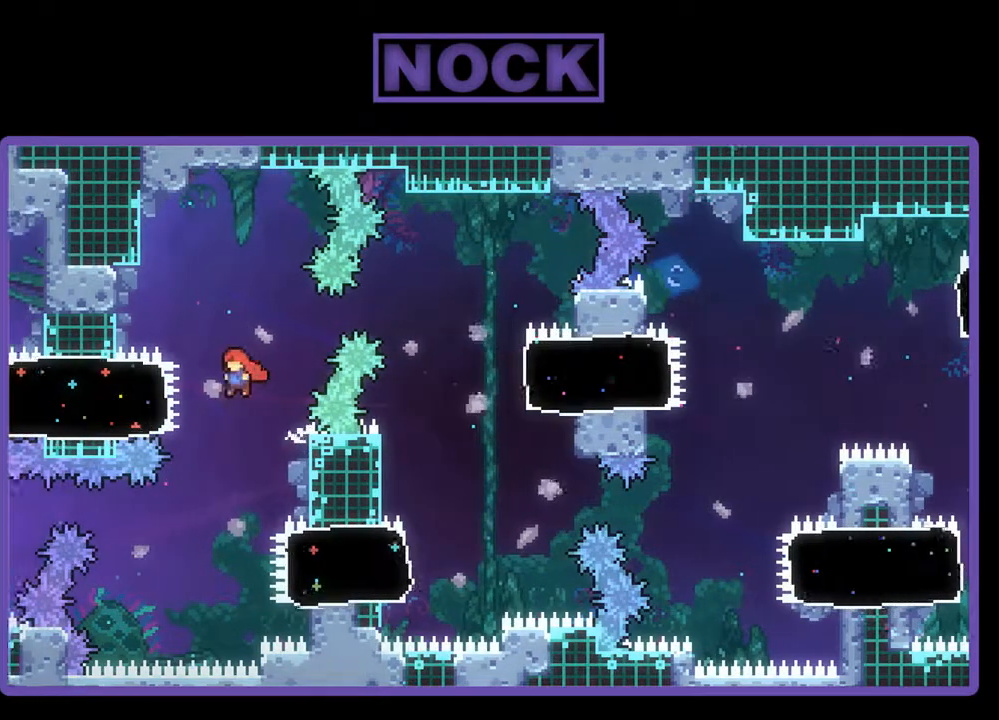
{"buttons": ["CIRCLE", "R2", "DPAD_UP", "DPAD_LEFT"], "events": [[200, "DPAD_LEFT", "up"], [300, "DPAD_LEFT", "down"], [467, "CIRCLE", "down"], [500, "DPAD_UP", "down"]]}
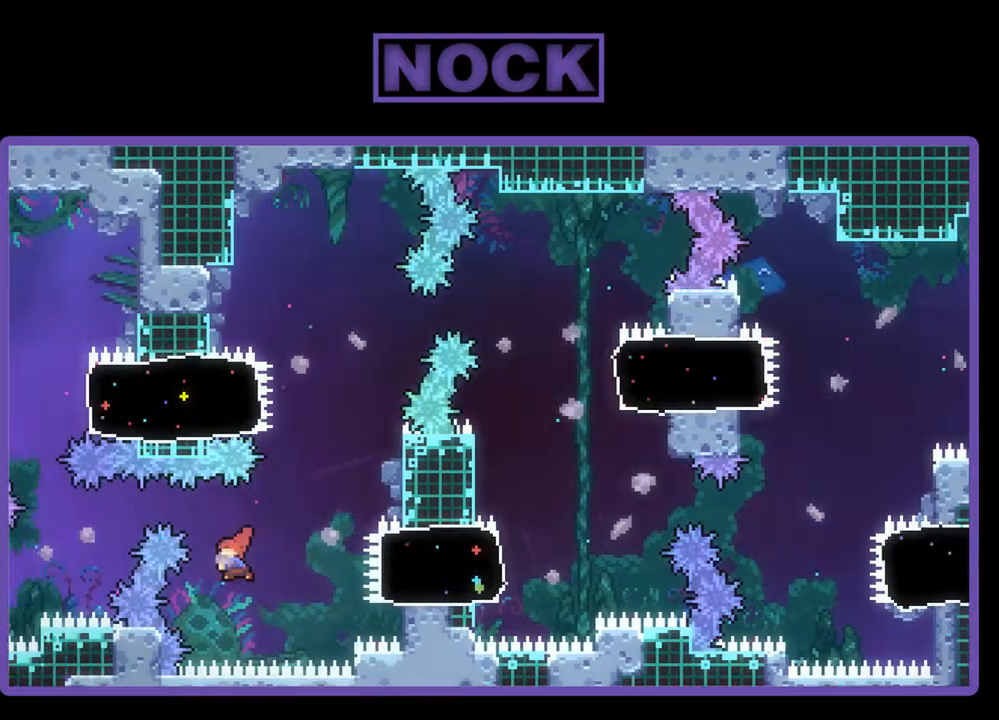
{"buttons": ["R2", "DPAD_UP", "DPAD_LEFT"], "events": [[233, "CIRCLE", "up"]]}
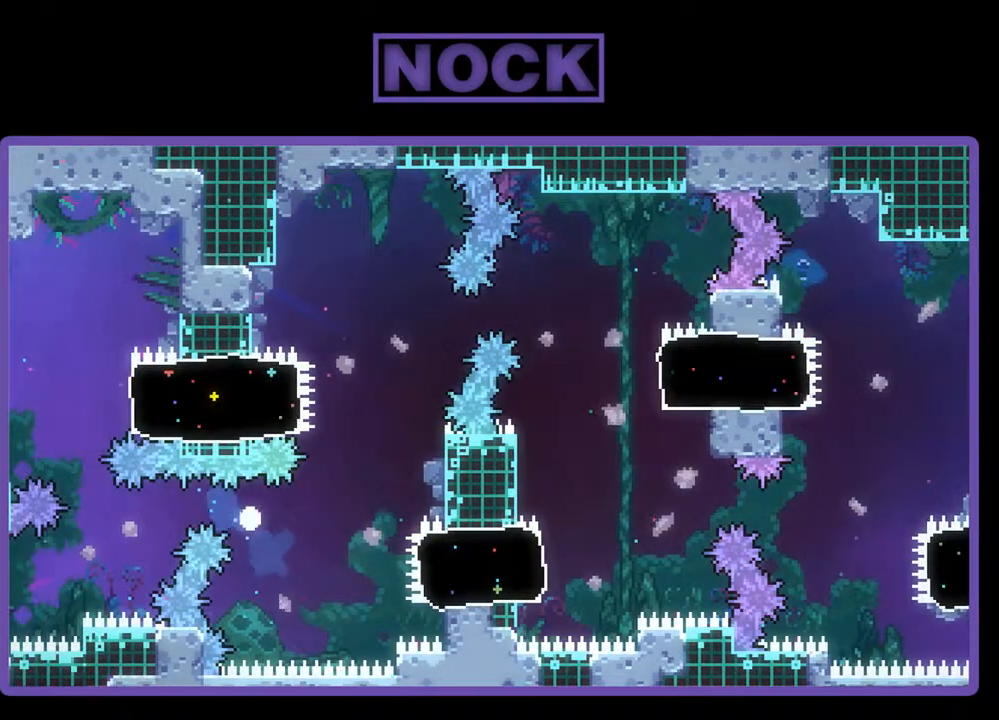
{"buttons": [], "events": [[33, "DPAD_UP", "up"], [133, "DPAD_LEFT", "up"], [200, "R2", "up"]]}
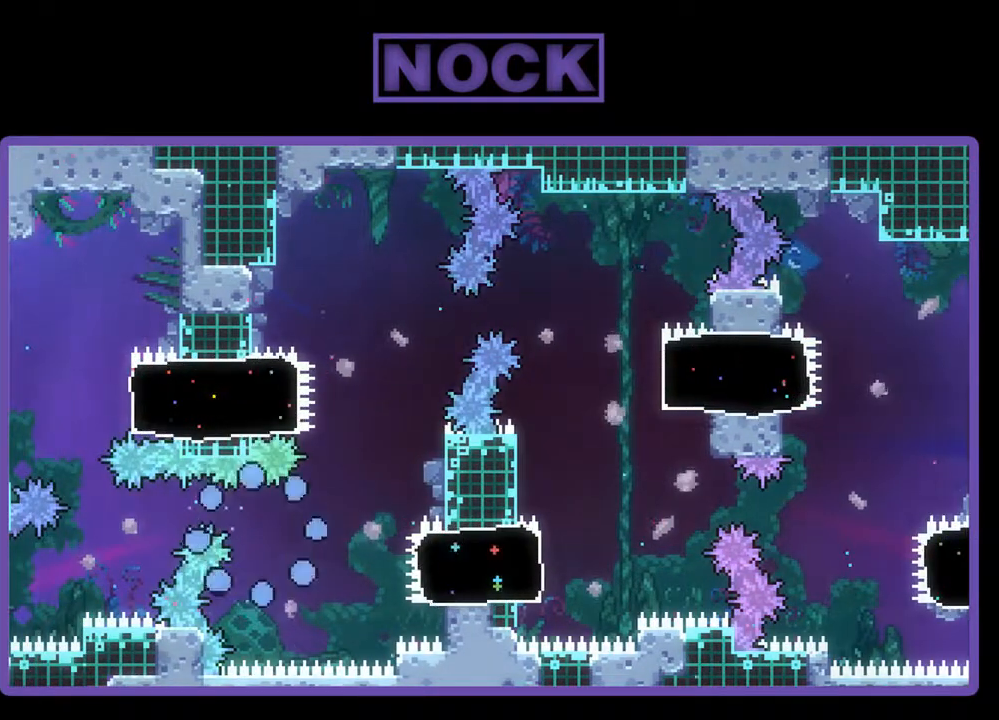
{"buttons": [], "events": [[400, "DPAD_LEFT", "down"], [500, "DPAD_LEFT", "up"]]}